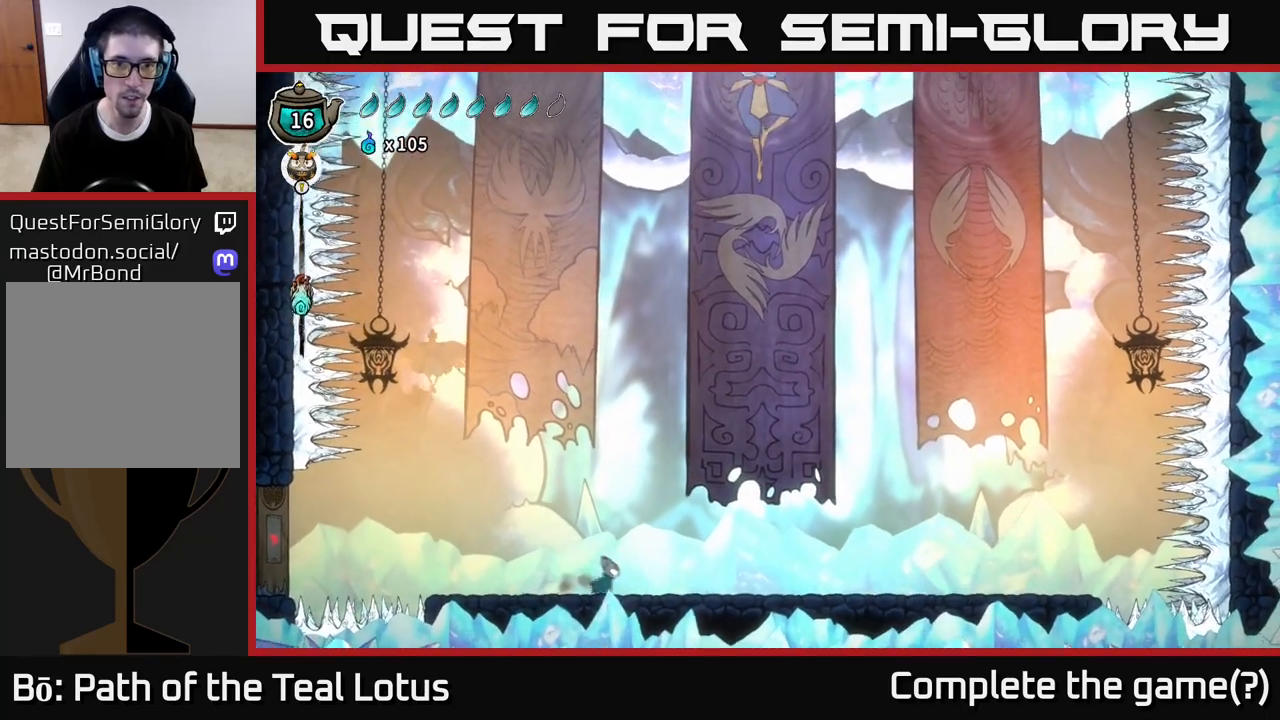
Gameplay with a controller (Xbox layout); each line is a JSON object with the inputs held at the frame after it. "events" lists button and stick changes between this image and that frame as [ms after this image, input, new state], when the widget could be followed in between.
{"buttons": [], "left_stick": "center", "right_stick": "center", "events": [[117, "left_stick", "center"], [250, "left_stick", "right"], [433, "left_stick", "center"]]}
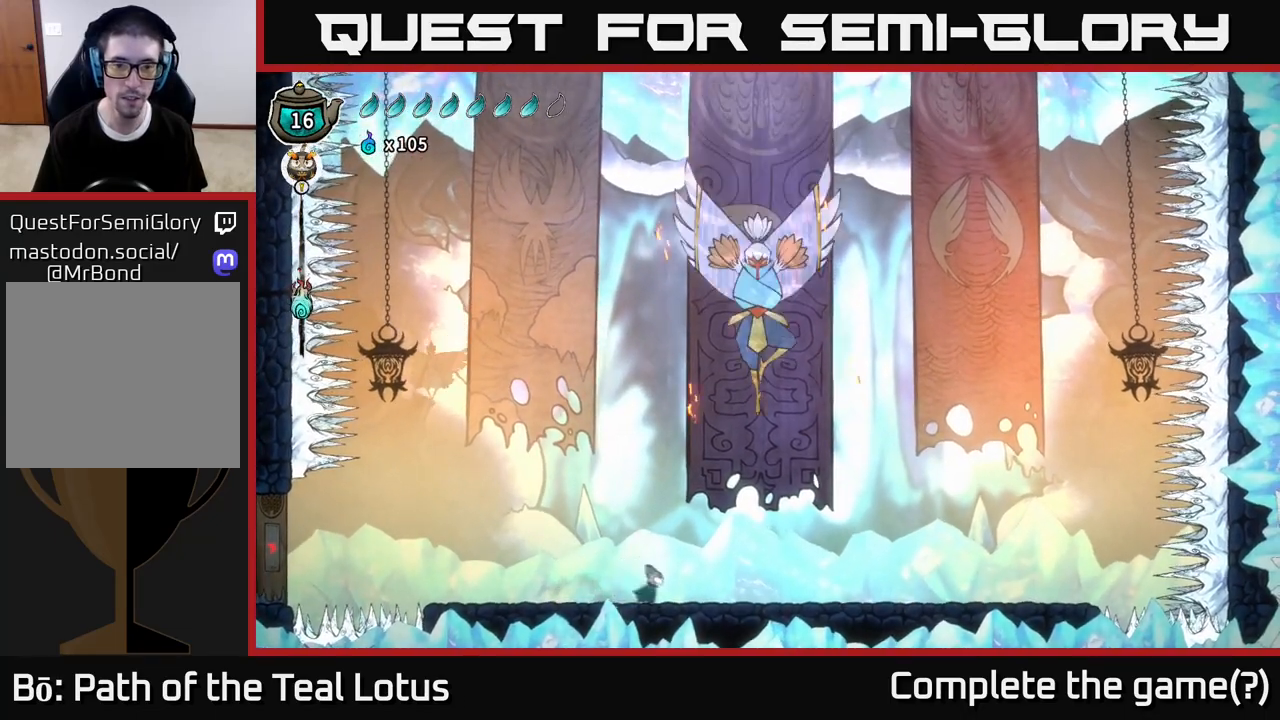
{"buttons": ["A"], "left_stick": "up-right", "right_stick": "center", "events": [[83, "left_stick", "right"], [233, "left_stick", "center"], [383, "A", "down"], [400, "left_stick", "up-right"]]}
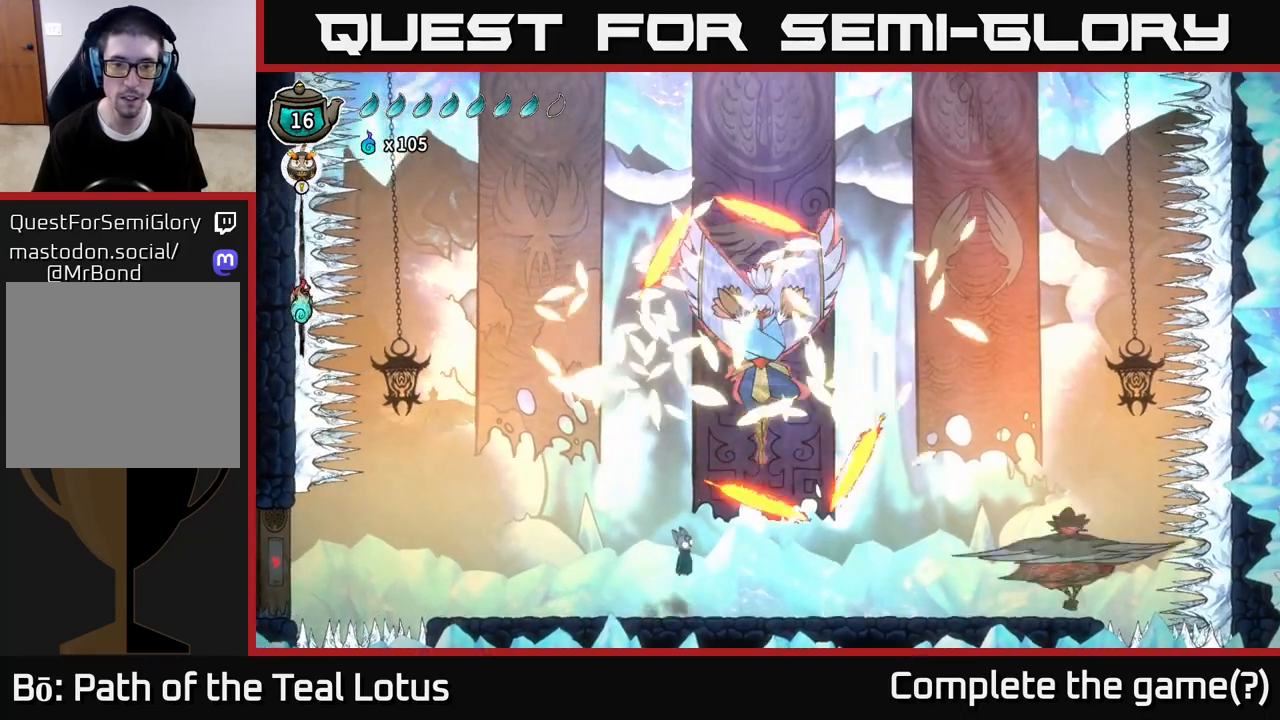
{"buttons": [], "left_stick": "up-left", "right_stick": "center", "events": [[150, "X", "down"], [167, "left_stick", "up"], [200, "A", "up"], [233, "X", "up"], [350, "left_stick", "left"], [483, "left_stick", "up-left"]]}
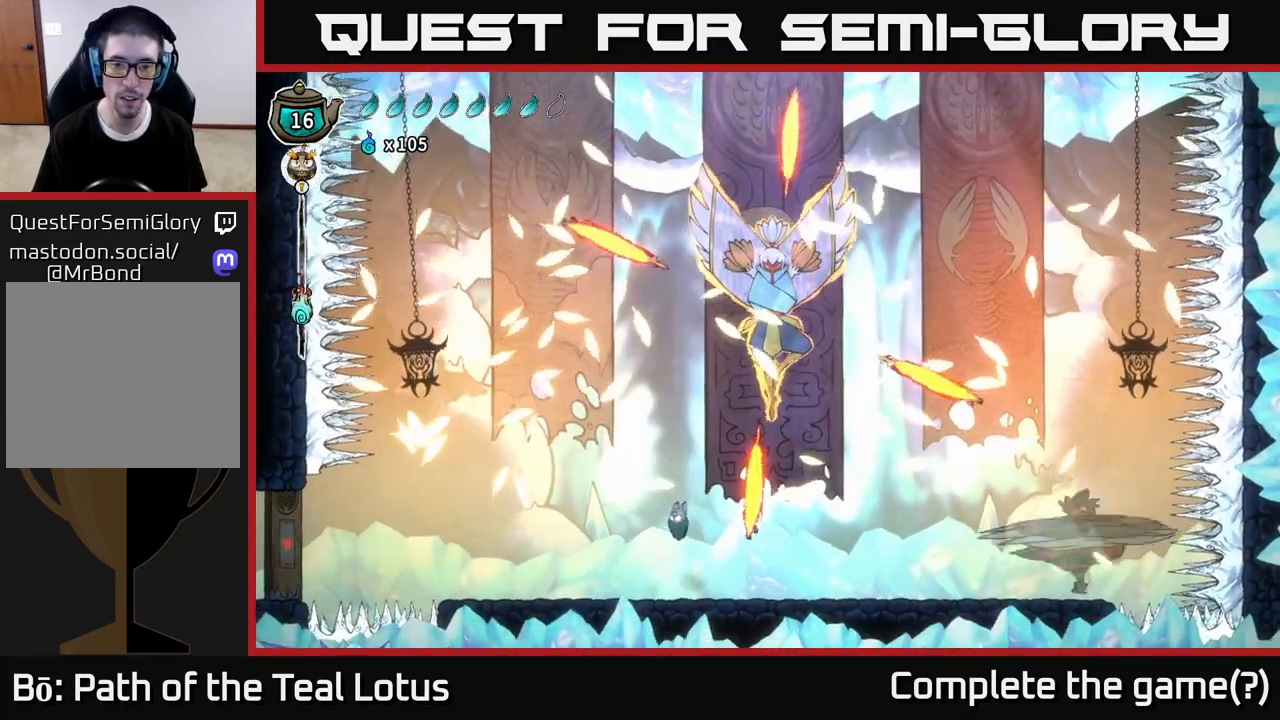
{"buttons": ["R2"], "left_stick": "right", "right_stick": "center", "events": [[100, "left_stick", "right"], [150, "X", "down"], [250, "X", "up"], [483, "R2", "down"]]}
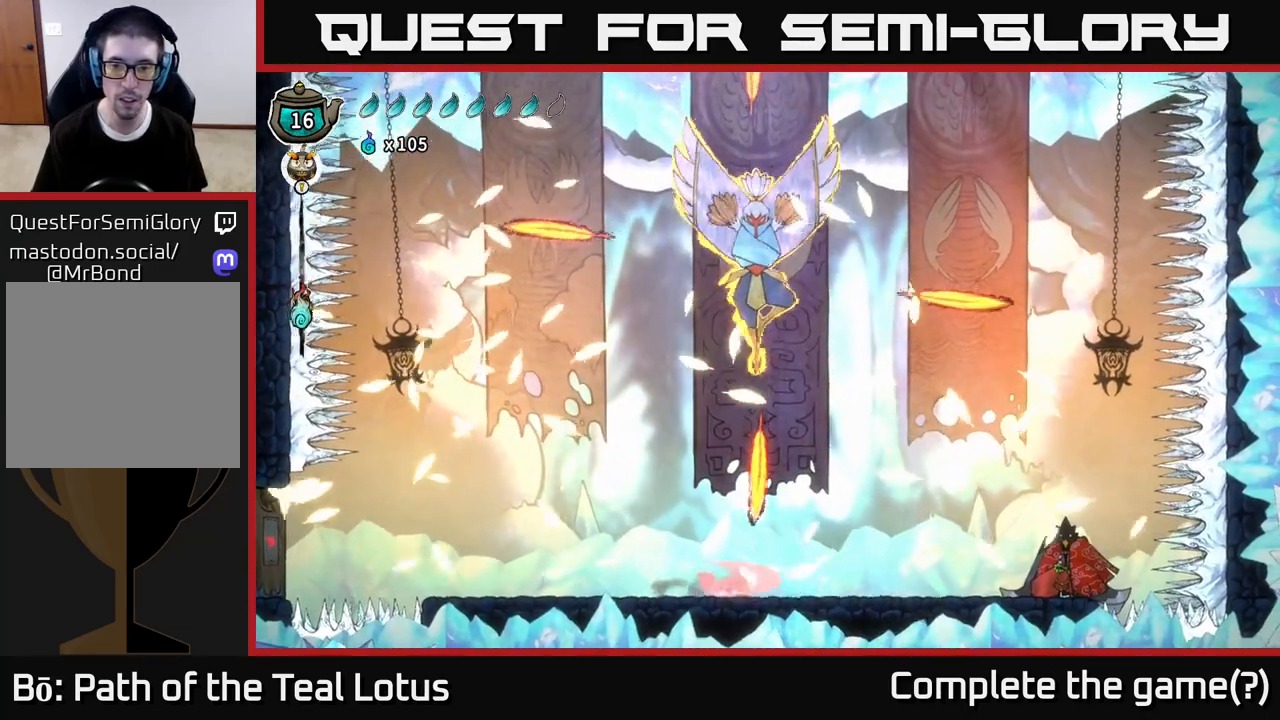
{"buttons": ["A"], "left_stick": "right", "right_stick": "center", "events": [[250, "A", "down"], [300, "X", "down"], [367, "R2", "up"], [450, "X", "up"]]}
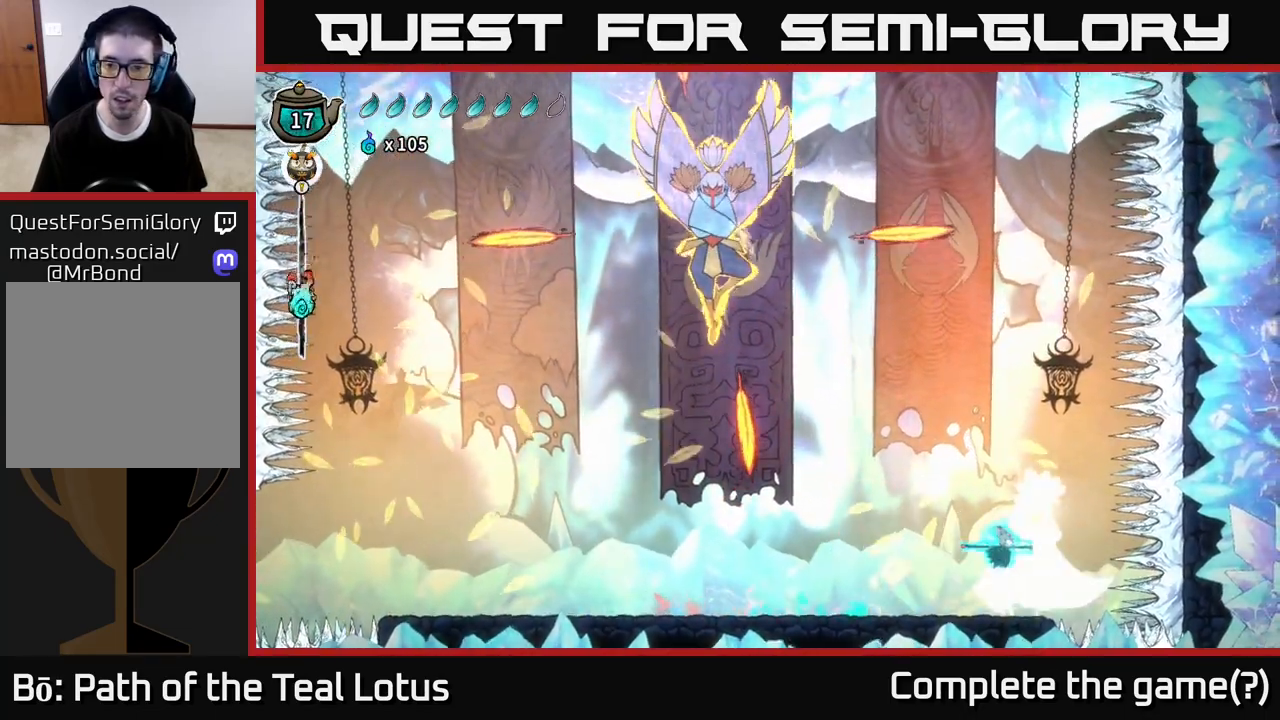
{"buttons": ["A", "X"], "left_stick": "left", "right_stick": "center", "events": [[17, "A", "up"], [133, "X", "down"], [200, "left_stick", "center"], [283, "X", "up"], [383, "left_stick", "left"], [450, "X", "down"], [483, "A", "down"]]}
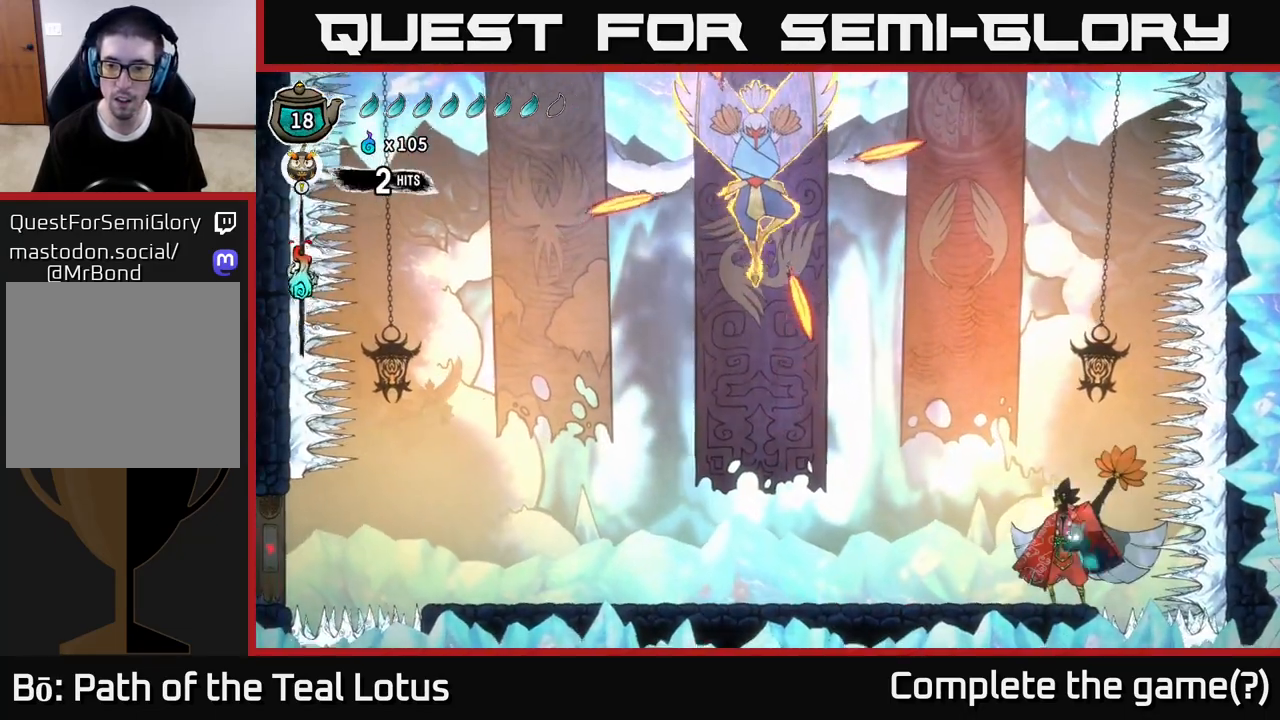
{"buttons": [], "left_stick": "center", "right_stick": "center", "events": [[50, "X", "up"], [200, "A", "up"], [217, "left_stick", "center"], [300, "X", "down"], [367, "left_stick", "right"], [450, "X", "up"], [483, "left_stick", "center"]]}
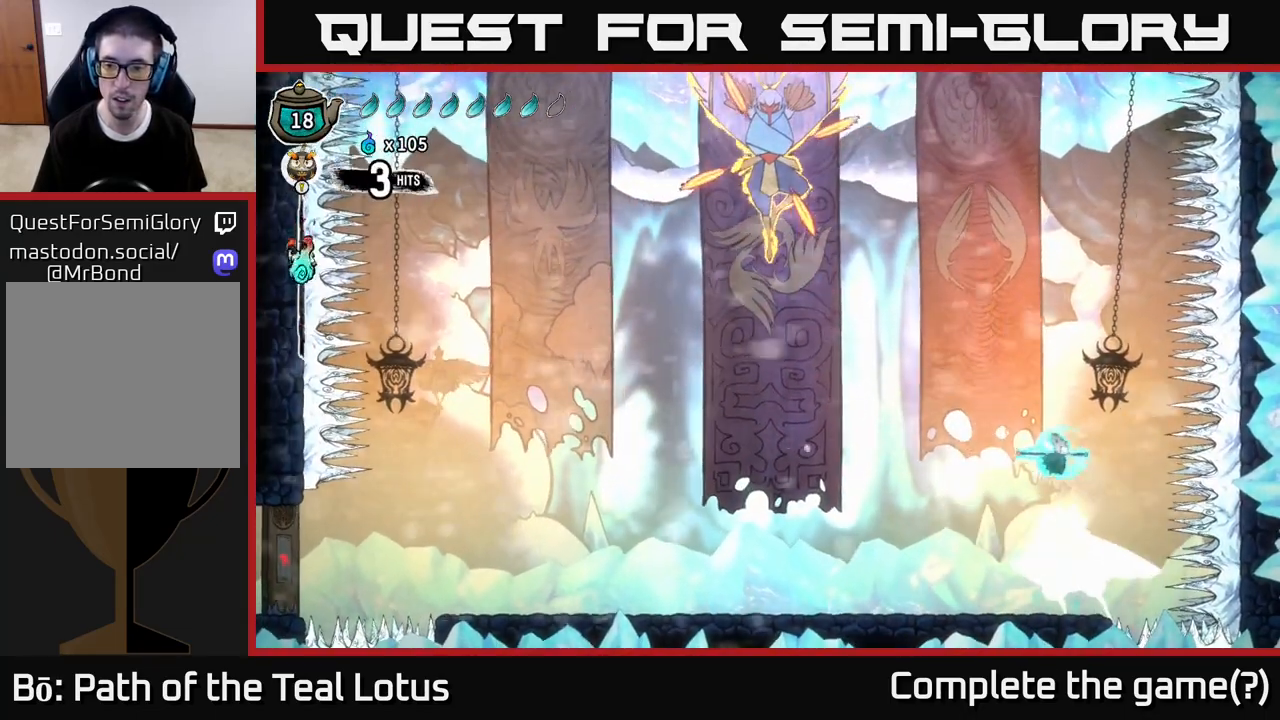
{"buttons": [], "left_stick": "right", "right_stick": "center", "events": [[183, "X", "down"], [183, "left_stick", "down-left"], [333, "X", "up"], [333, "left_stick", "right"]]}
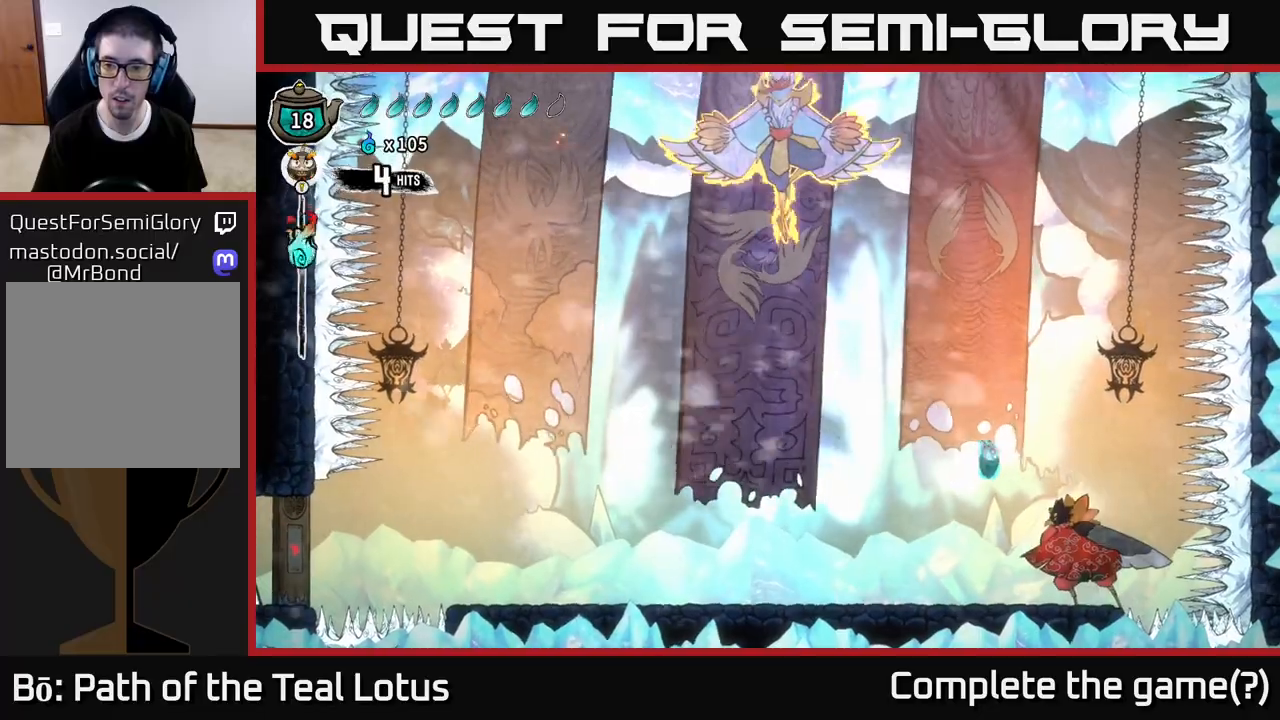
{"buttons": ["X"], "left_stick": "right", "right_stick": "center", "events": [[133, "X", "down"], [250, "X", "up"], [383, "X", "down"]]}
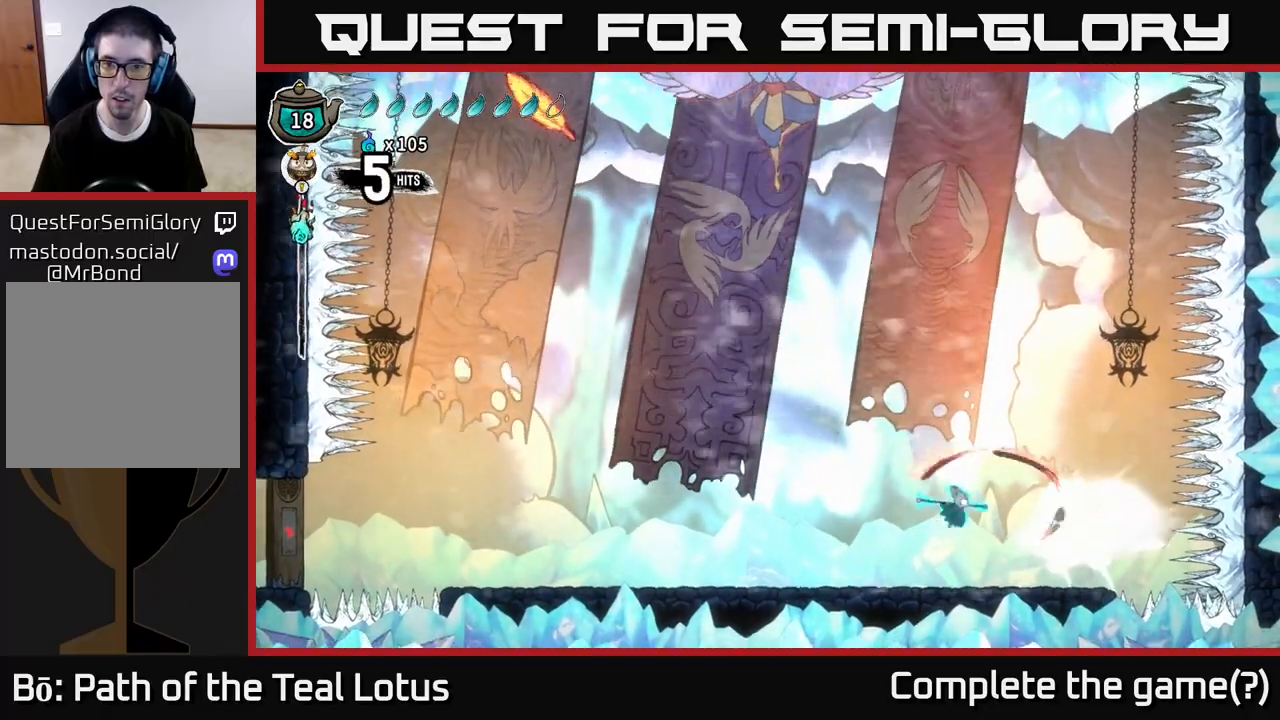
{"buttons": [], "left_stick": "right", "right_stick": "center", "events": [[50, "X", "up"], [183, "X", "down"], [317, "A", "down"], [333, "X", "up"], [467, "A", "up"]]}
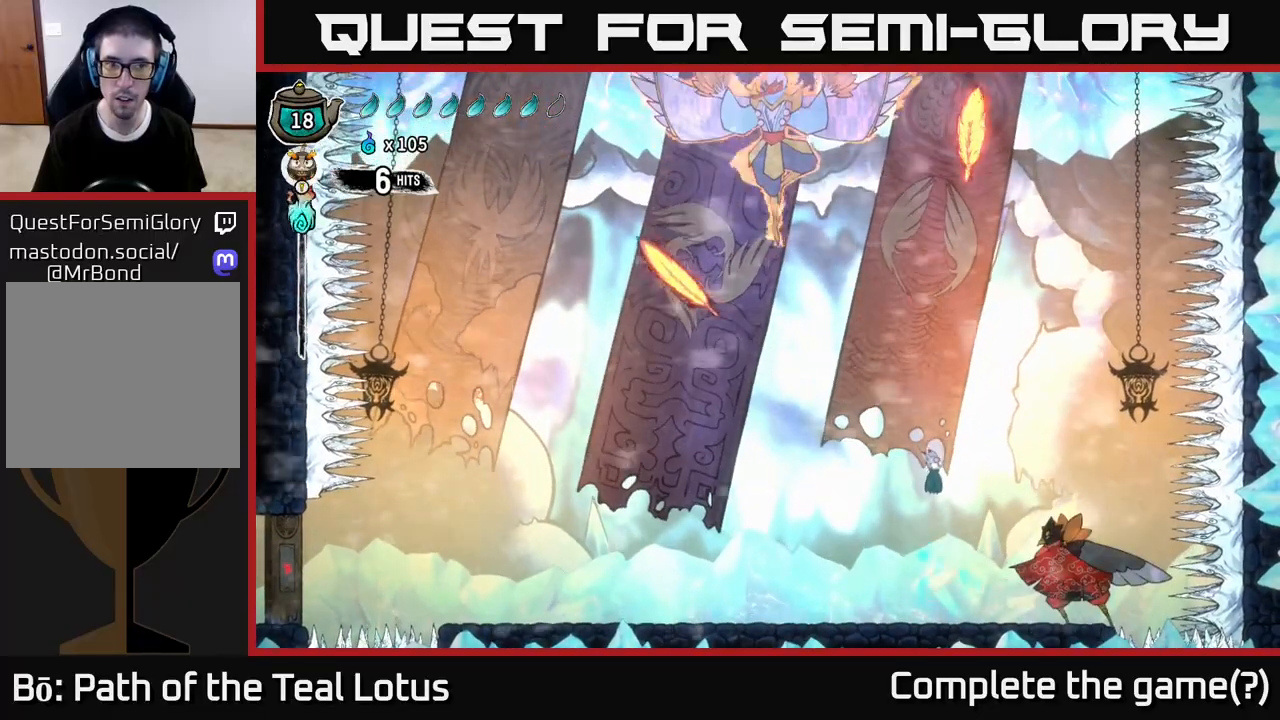
{"buttons": ["A"], "left_stick": "right", "right_stick": "center", "events": [[100, "X", "down"], [217, "X", "up"], [383, "X", "down"], [467, "A", "down"], [500, "X", "up"]]}
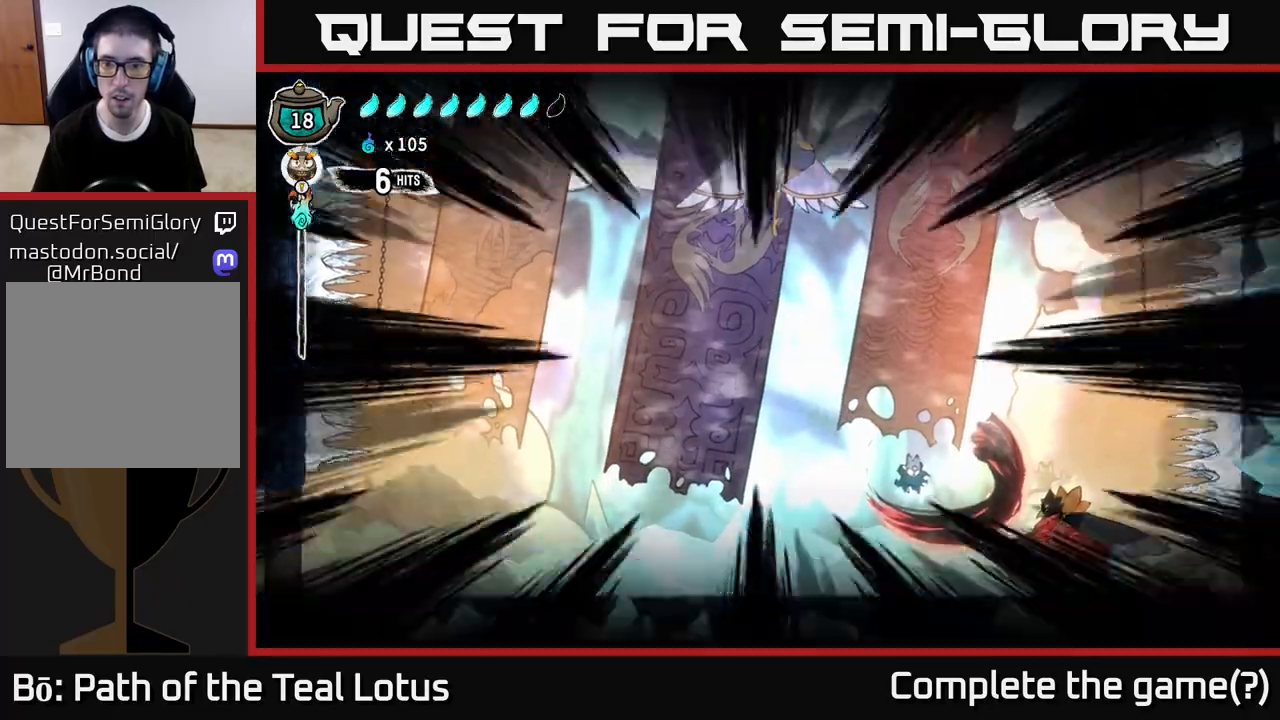
{"buttons": [], "left_stick": "right", "right_stick": "center", "events": [[17, "R2", "down"], [117, "X", "down"], [117, "left_stick", "up-right"], [167, "A", "up"], [167, "X", "up"], [183, "R2", "up"], [233, "X", "down"], [233, "left_stick", "center"], [333, "left_stick", "right"], [350, "X", "up"]]}
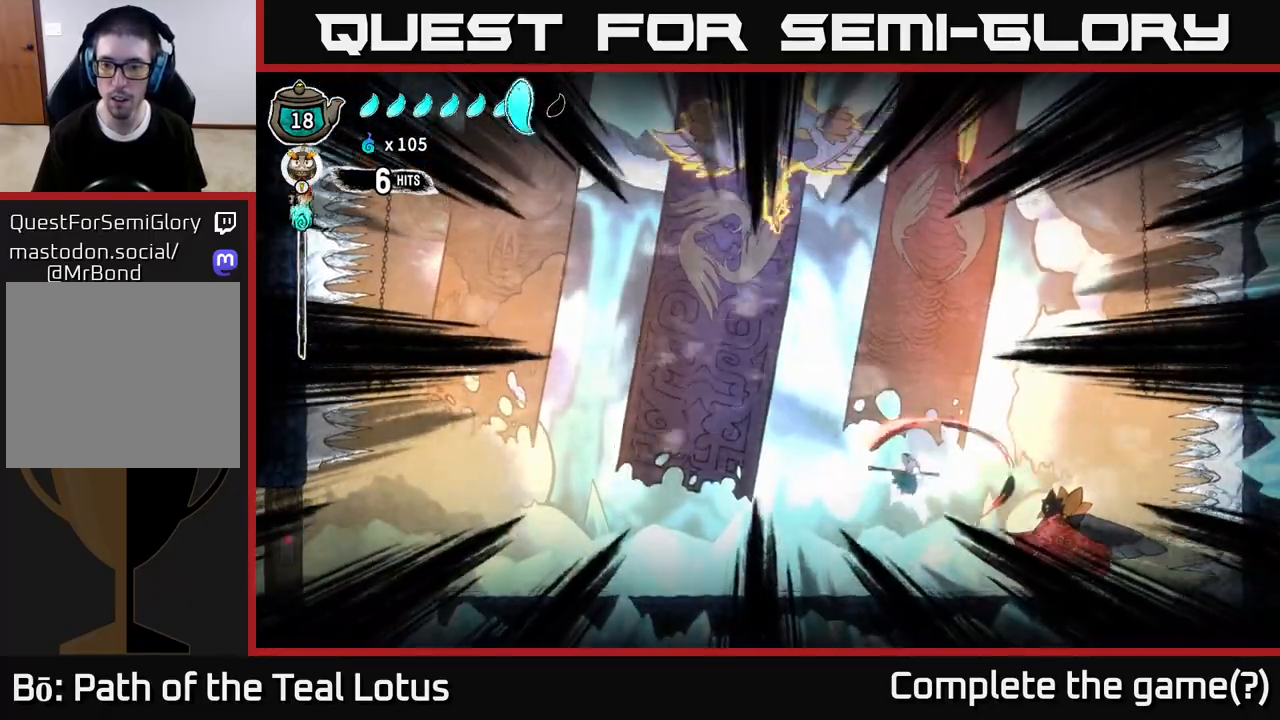
{"buttons": ["X", "R2"], "left_stick": "right", "right_stick": "center", "events": [[33, "R2", "down"], [233, "R2", "up"], [233, "X", "down"], [350, "X", "up"], [433, "X", "down"], [467, "R2", "down"]]}
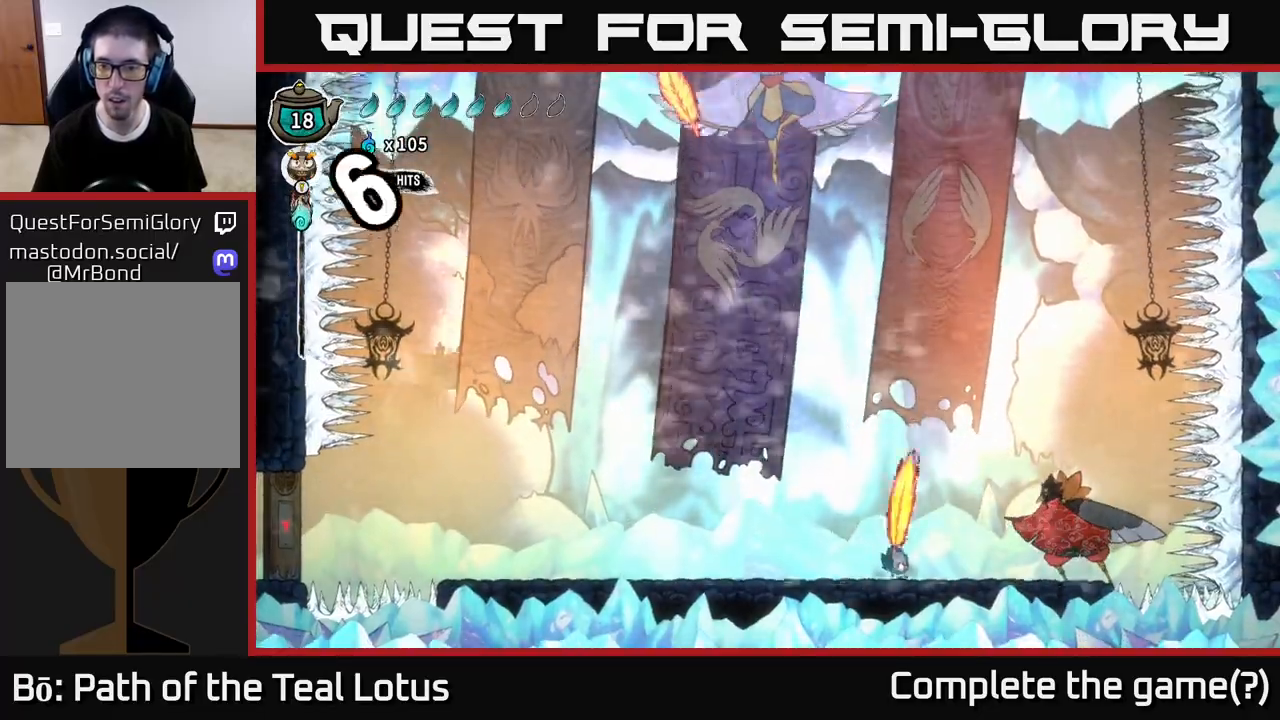
{"buttons": ["A", "X"], "left_stick": "center", "right_stick": "center", "events": [[33, "X", "up"], [67, "R2", "up"], [167, "R2", "down"], [250, "X", "down"], [333, "R2", "up"], [383, "X", "up"], [433, "A", "down"], [483, "X", "down"], [483, "left_stick", "center"]]}
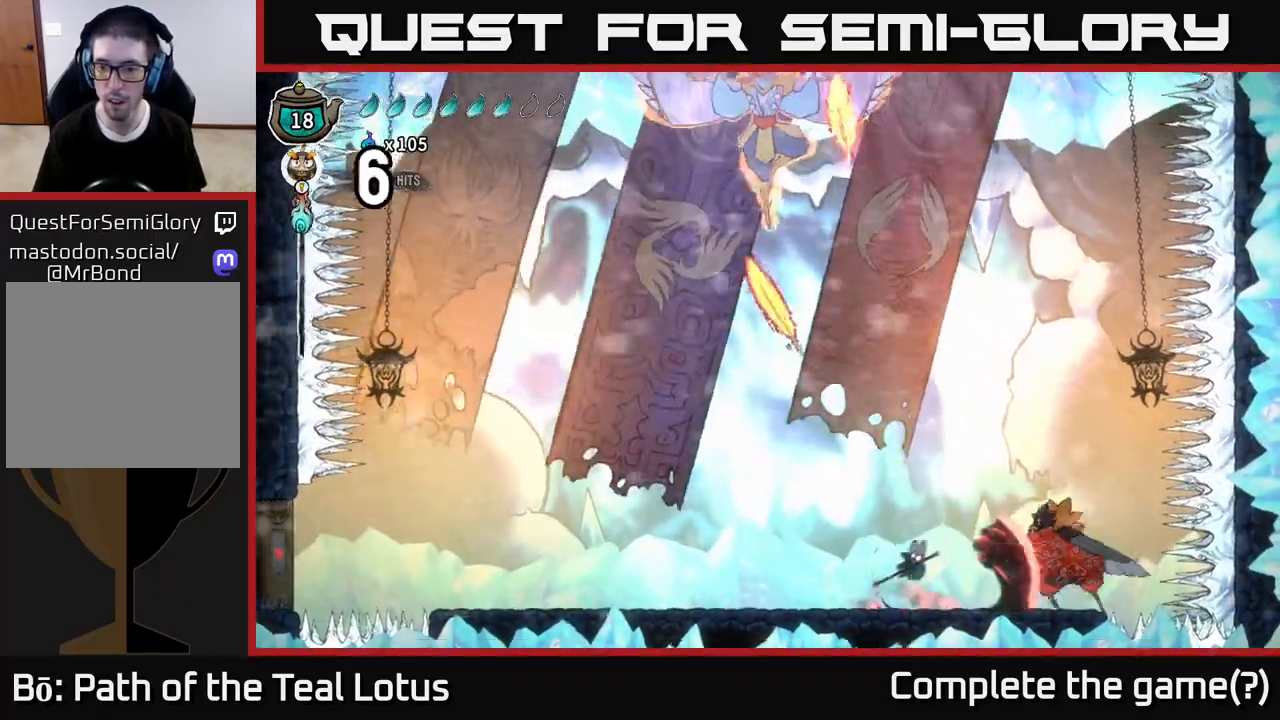
{"buttons": ["X", "R2"], "left_stick": "right", "right_stick": "center", "events": [[83, "A", "up"], [83, "X", "up"], [83, "left_stick", "right"], [317, "R2", "down"], [417, "X", "down"]]}
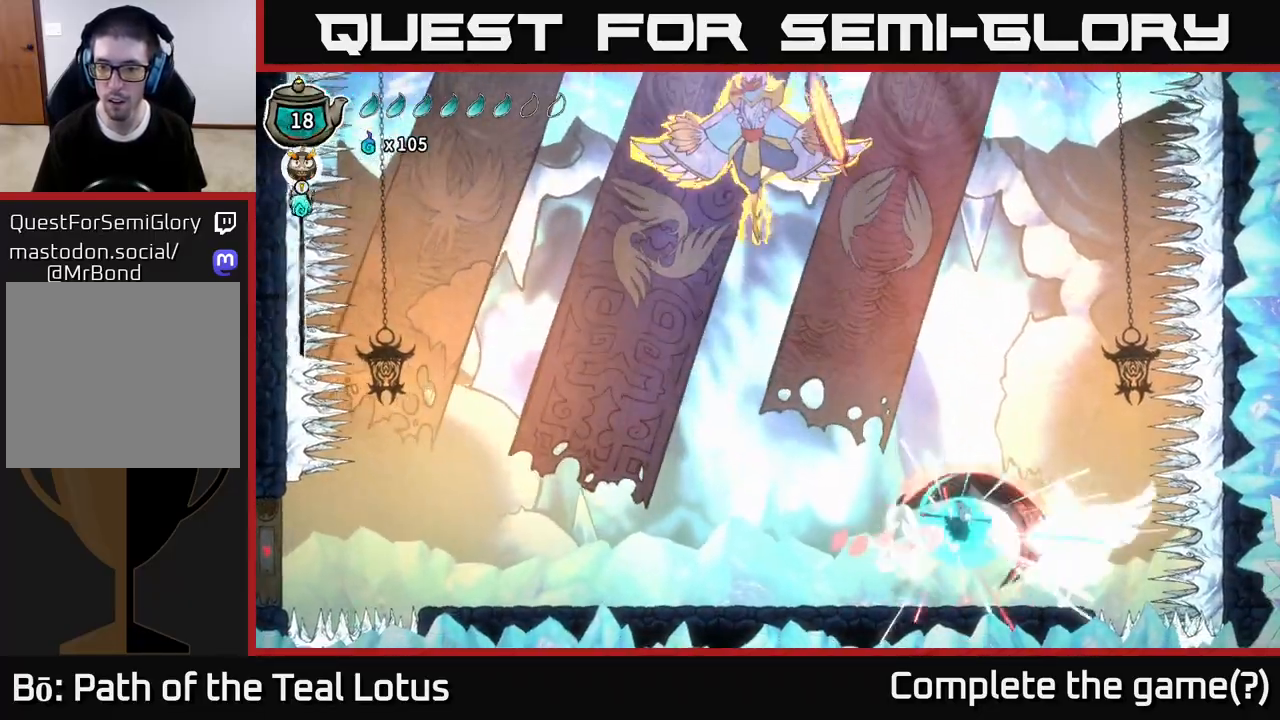
{"buttons": [], "left_stick": "right", "right_stick": "center", "events": [[50, "R2", "up"], [50, "X", "up"], [150, "X", "down"], [167, "left_stick", "center"], [233, "X", "up"], [283, "left_stick", "right"], [383, "X", "down"], [483, "X", "up"]]}
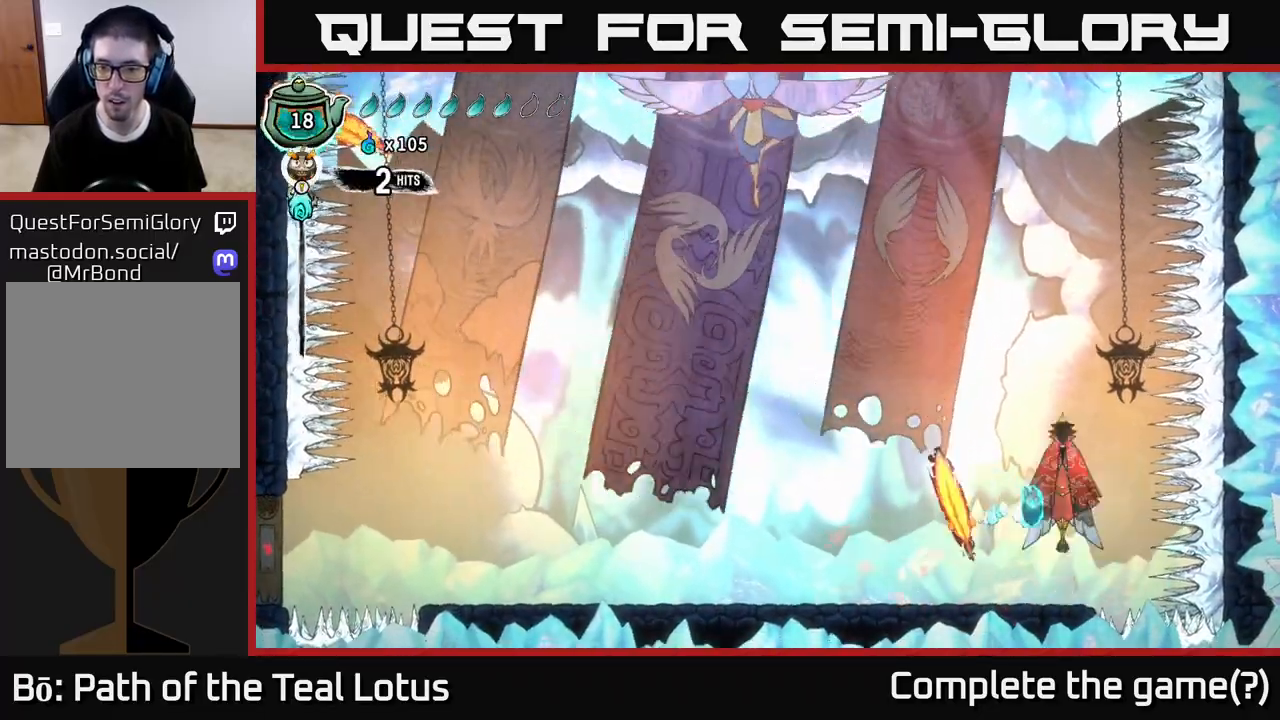
{"buttons": ["R2"], "left_stick": "left", "right_stick": "center", "events": [[133, "A", "down"], [133, "X", "down"], [133, "left_stick", "center"], [233, "X", "up"], [283, "left_stick", "left"], [367, "A", "up"], [433, "R2", "down"]]}
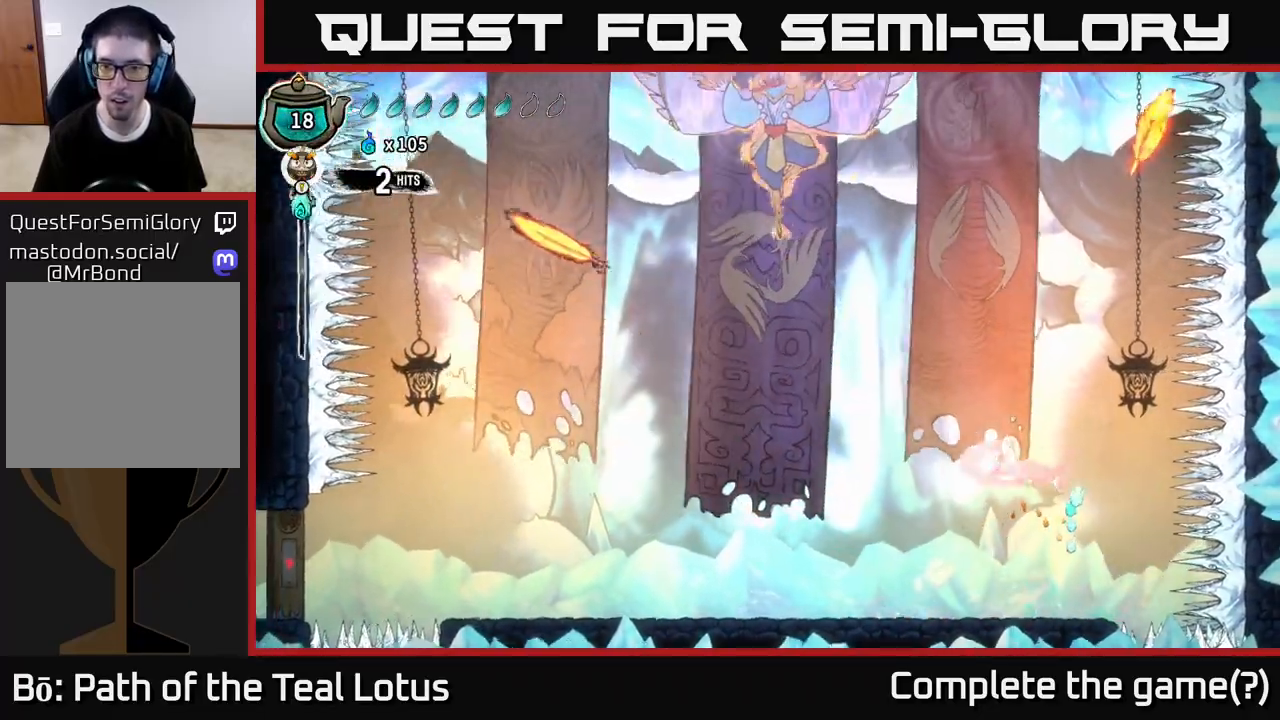
{"buttons": ["R2"], "left_stick": "left", "right_stick": "center", "events": []}
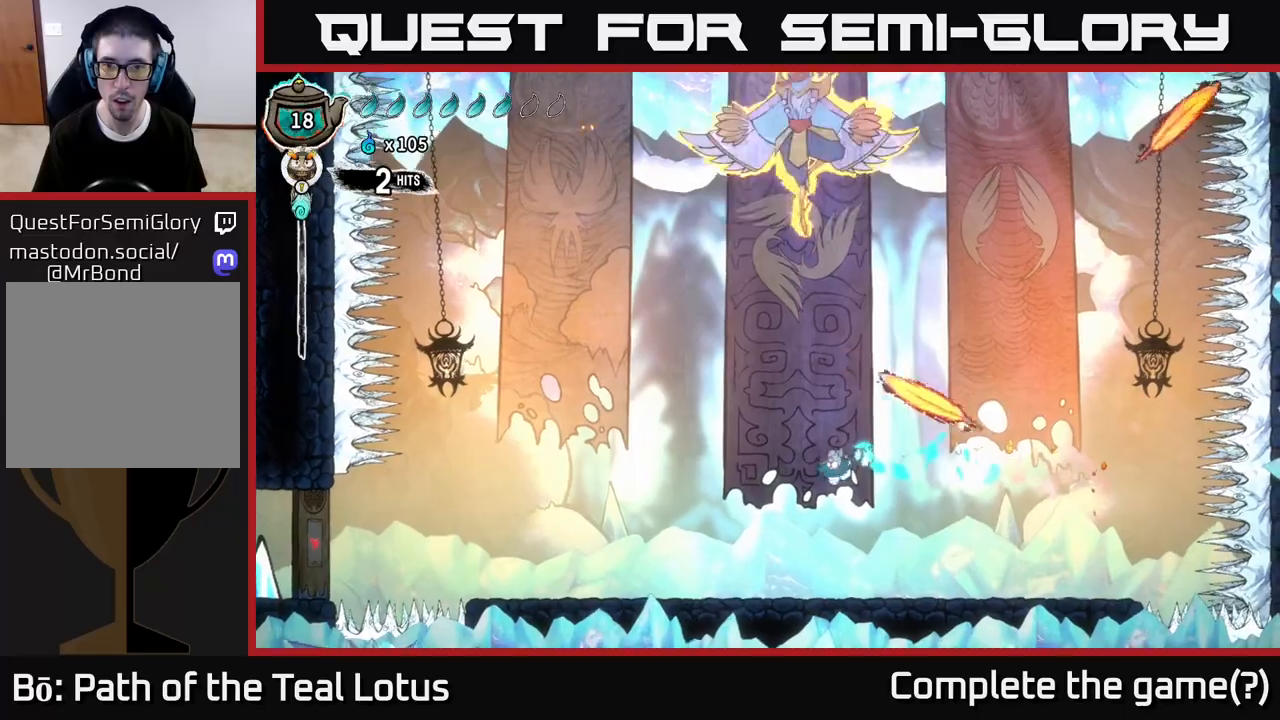
{"buttons": ["A"], "left_stick": "center", "right_stick": "center", "events": [[33, "R2", "up"], [167, "left_stick", "center"], [367, "A", "down"]]}
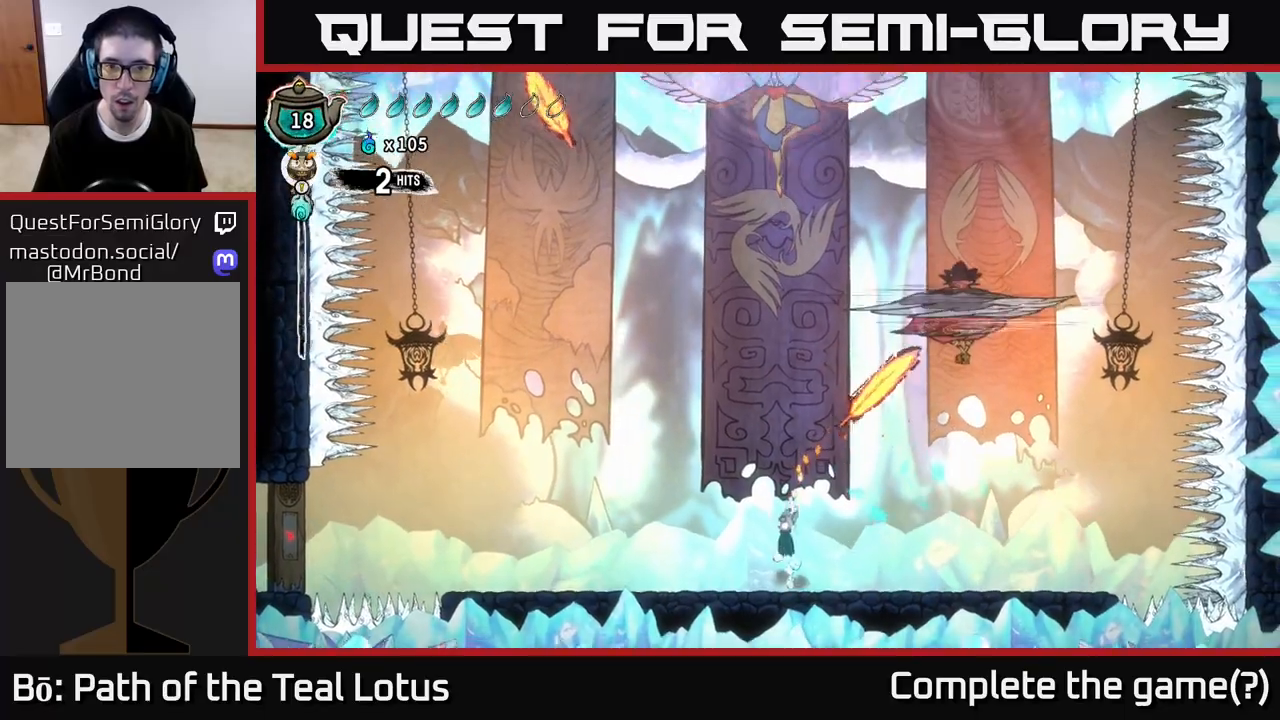
{"buttons": ["Y"], "left_stick": "right", "right_stick": "center", "events": [[17, "left_stick", "up"], [67, "A", "up"], [83, "Y", "down"], [183, "left_stick", "up-left"], [317, "left_stick", "down-right"], [383, "left_stick", "right"]]}
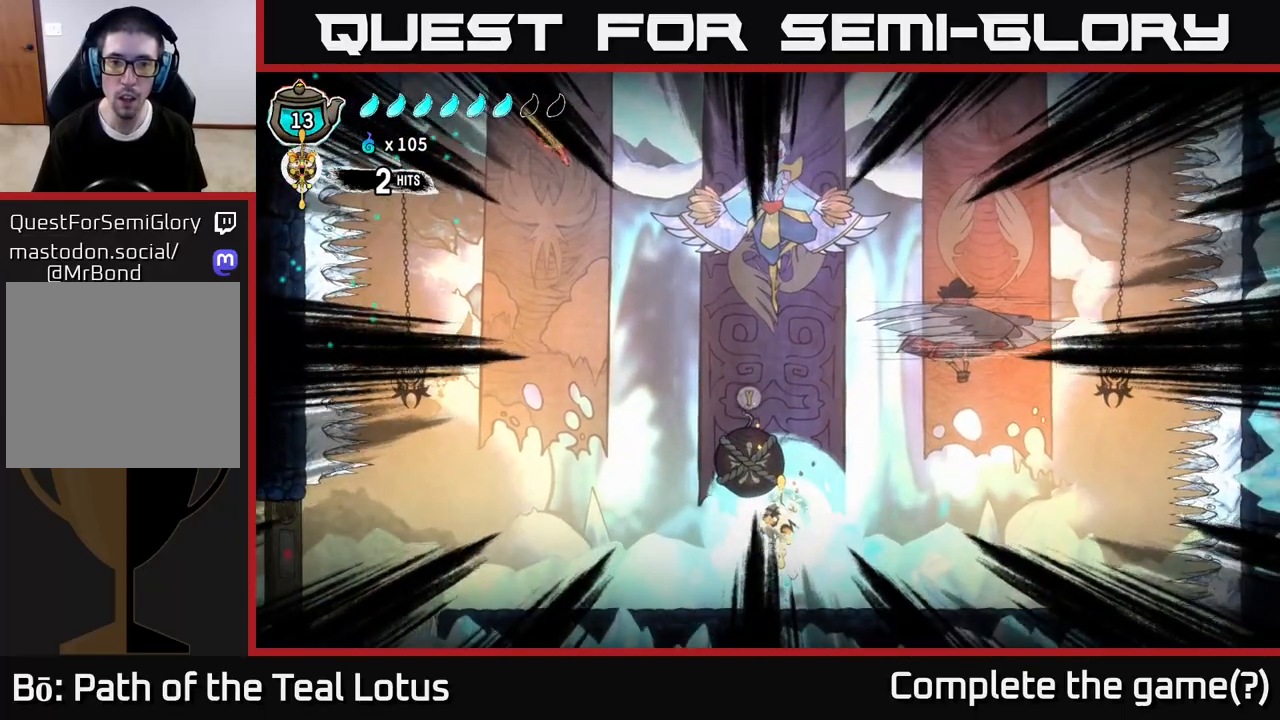
{"buttons": ["Y"], "left_stick": "center", "right_stick": "center", "events": [[17, "left_stick", "up-right"], [383, "left_stick", "center"]]}
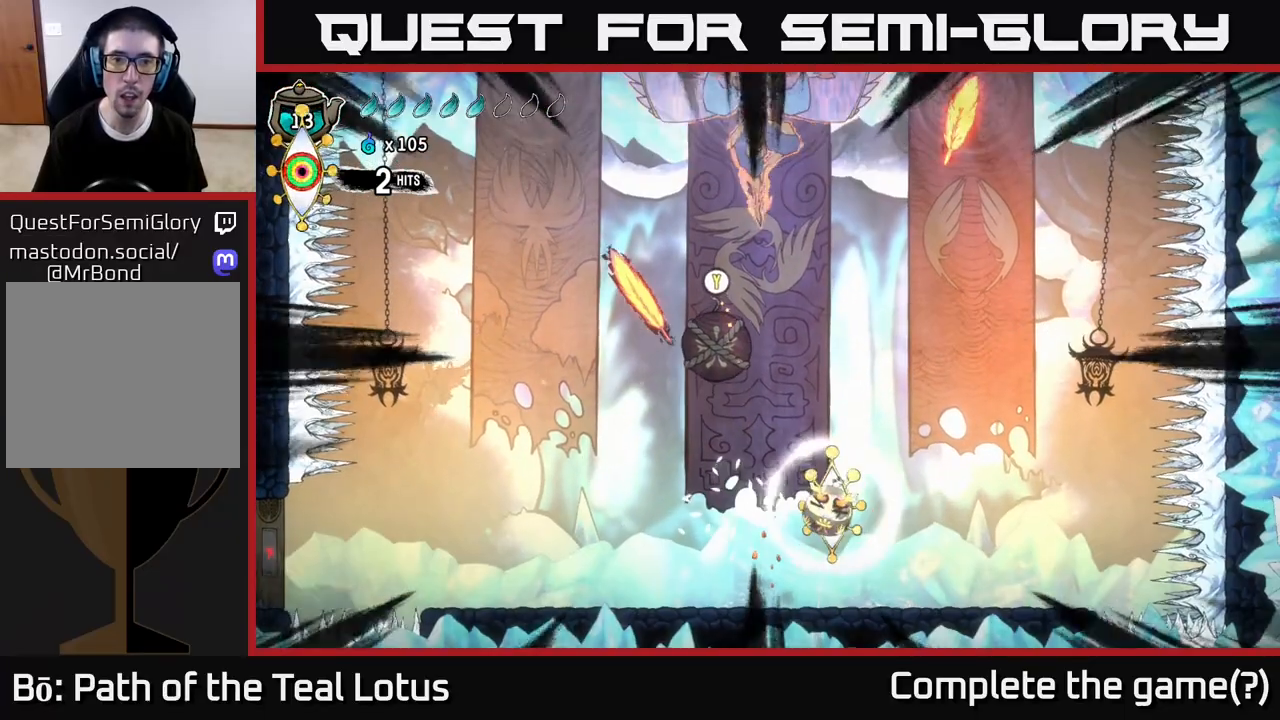
{"buttons": [], "left_stick": "right", "right_stick": "center", "events": [[83, "Y", "up"], [133, "left_stick", "up"], [250, "Y", "down"], [367, "left_stick", "right"], [467, "Y", "up"]]}
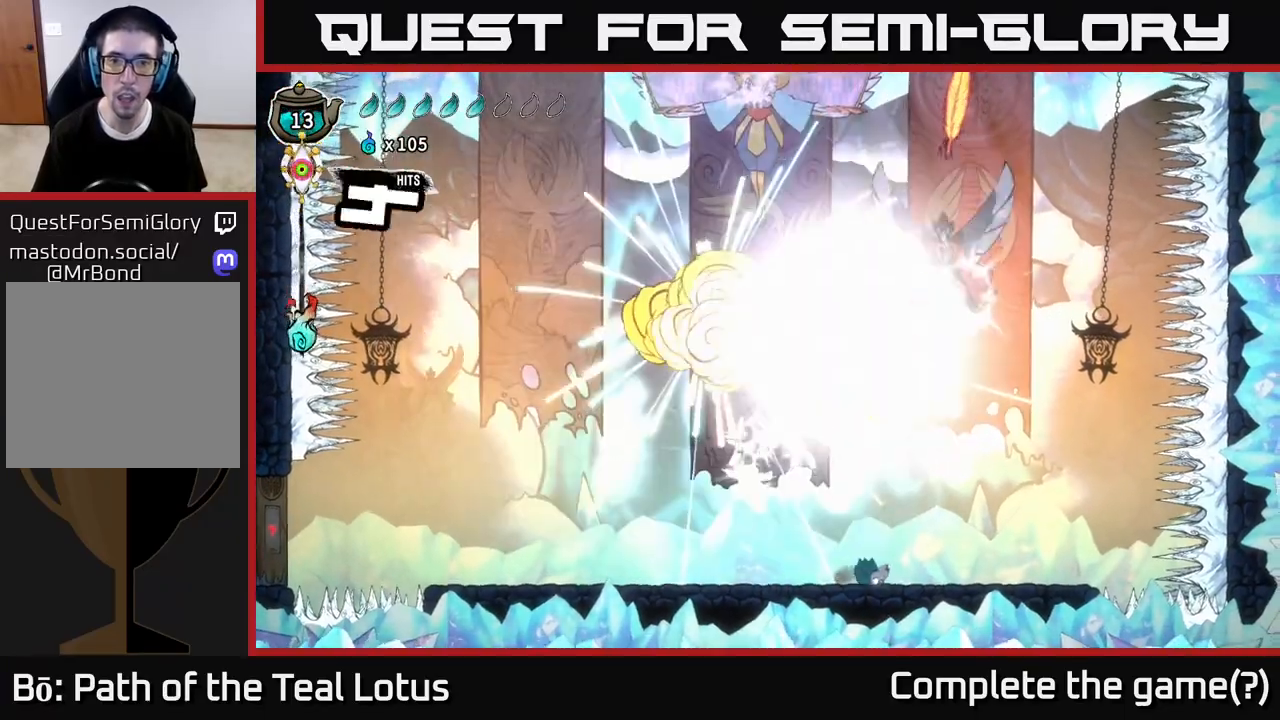
{"buttons": [], "left_stick": "left", "right_stick": "center", "events": [[100, "R2", "down"], [133, "A", "down"], [200, "left_stick", "up"], [367, "X", "down"], [400, "left_stick", "up-left"], [467, "A", "up"], [483, "R2", "up"], [500, "X", "up"], [500, "left_stick", "left"]]}
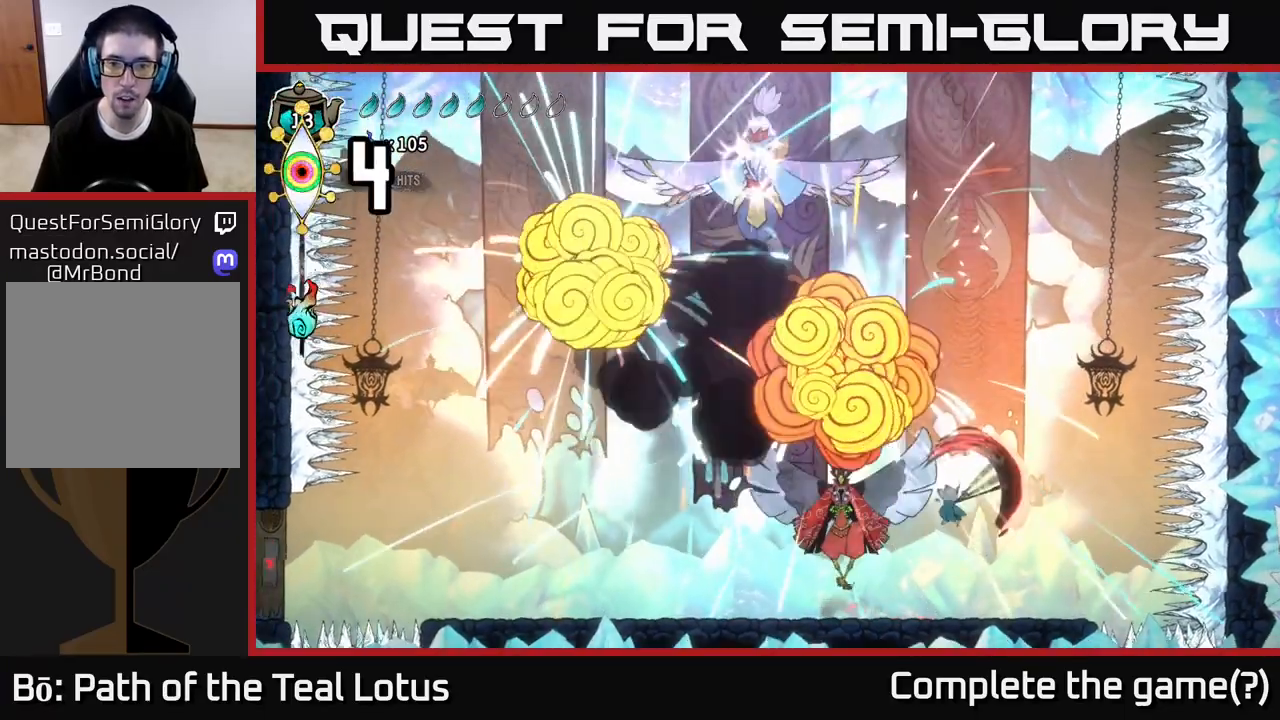
{"buttons": ["A"], "left_stick": "left", "right_stick": "center", "events": [[100, "X", "down"], [200, "X", "up"], [233, "R2", "down"], [333, "X", "down"], [450, "A", "down"], [483, "X", "up"], [500, "R2", "up"]]}
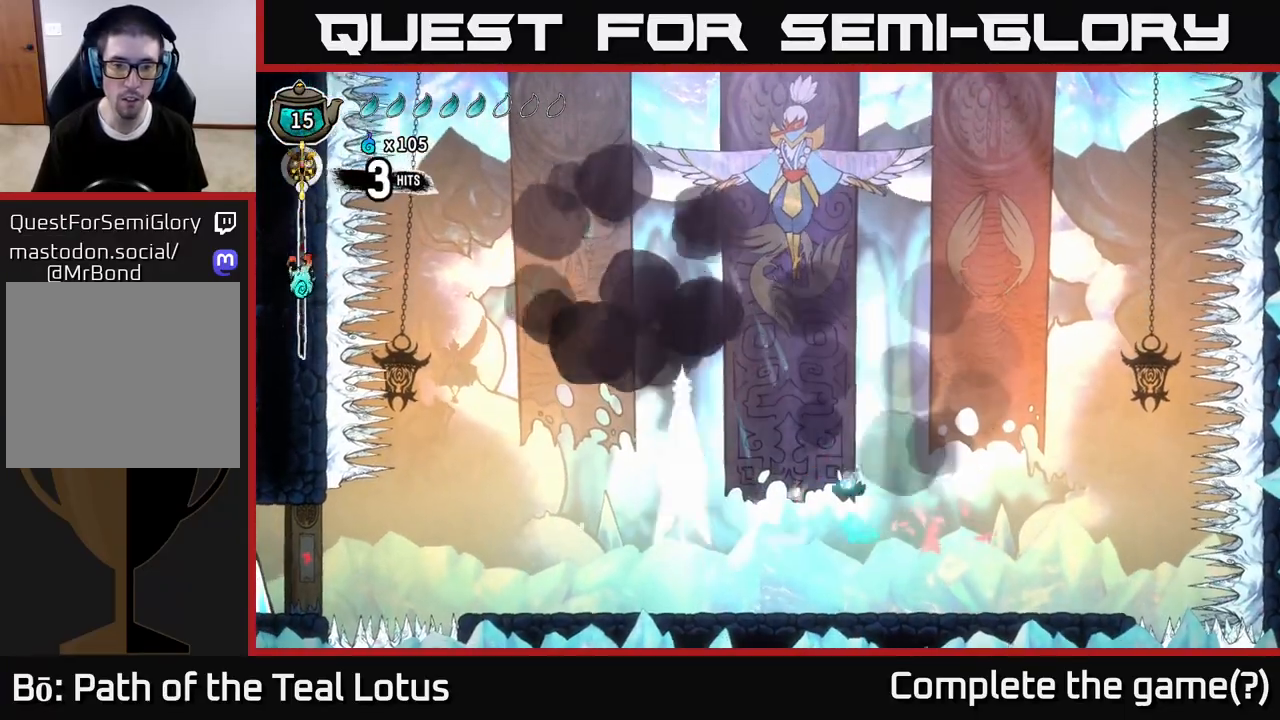
{"buttons": [], "left_stick": "left", "right_stick": "center", "events": [[100, "R2", "down"], [100, "X", "down"], [233, "X", "up"], [267, "R2", "up"], [333, "A", "up"]]}
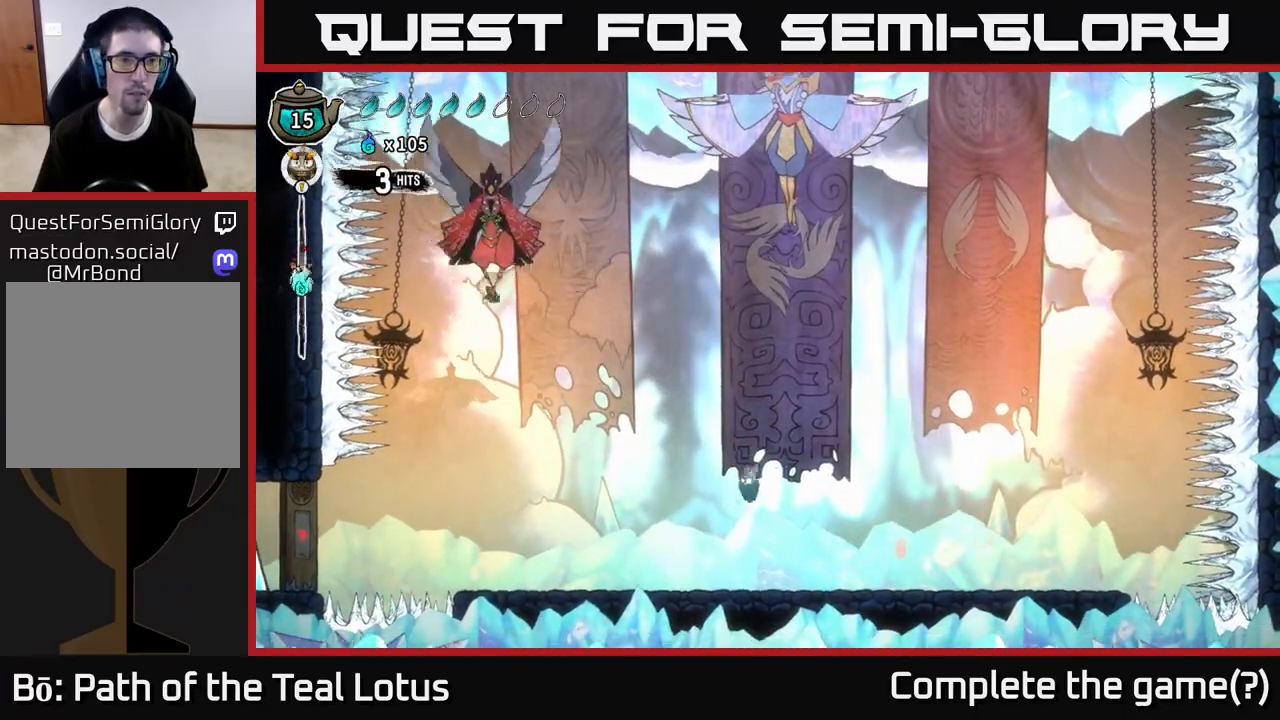
{"buttons": ["L2"], "left_stick": "center", "right_stick": "center", "events": [[83, "left_stick", "center"], [383, "L2", "down"]]}
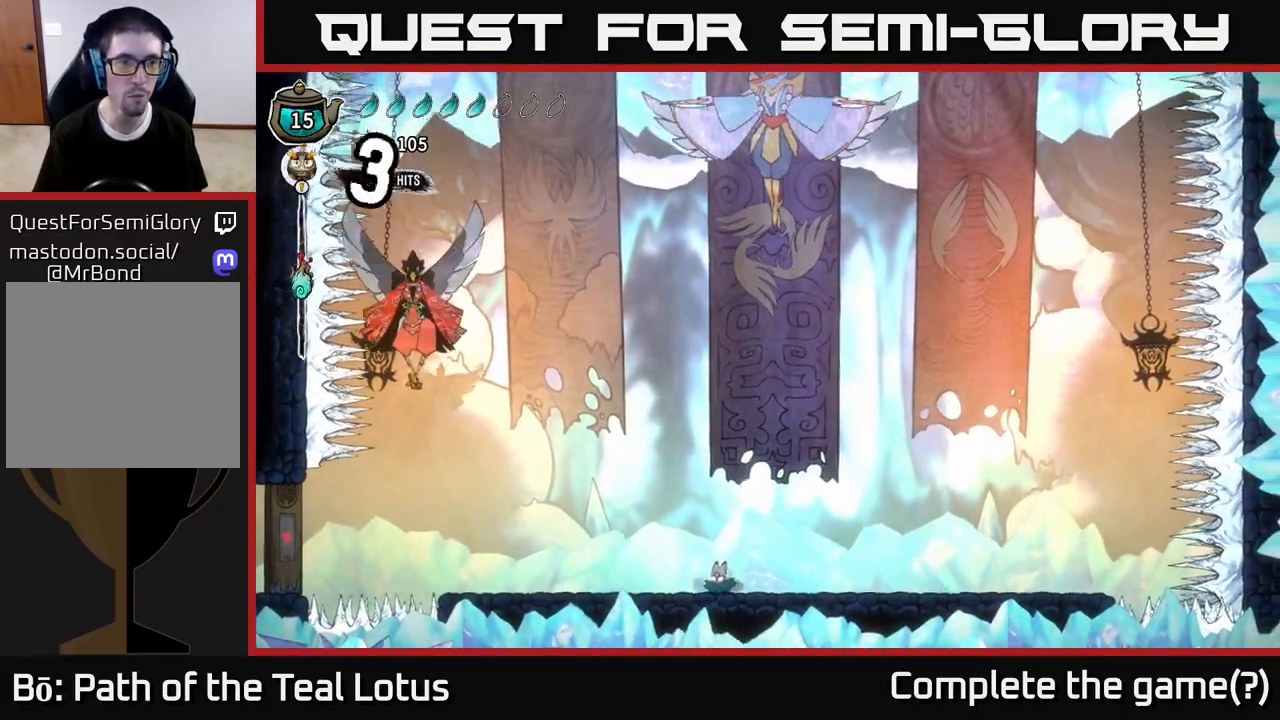
{"buttons": ["L2"], "left_stick": "center", "right_stick": "center", "events": []}
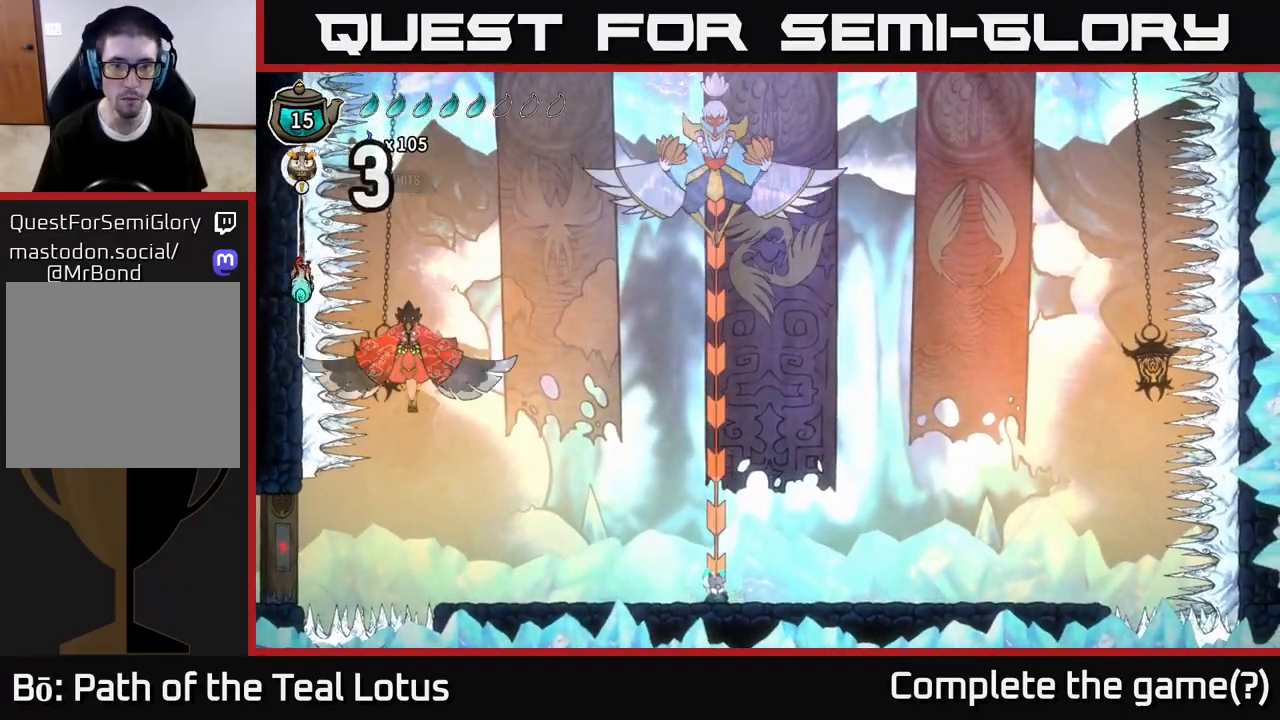
{"buttons": ["L2"], "left_stick": "center", "right_stick": "center", "events": []}
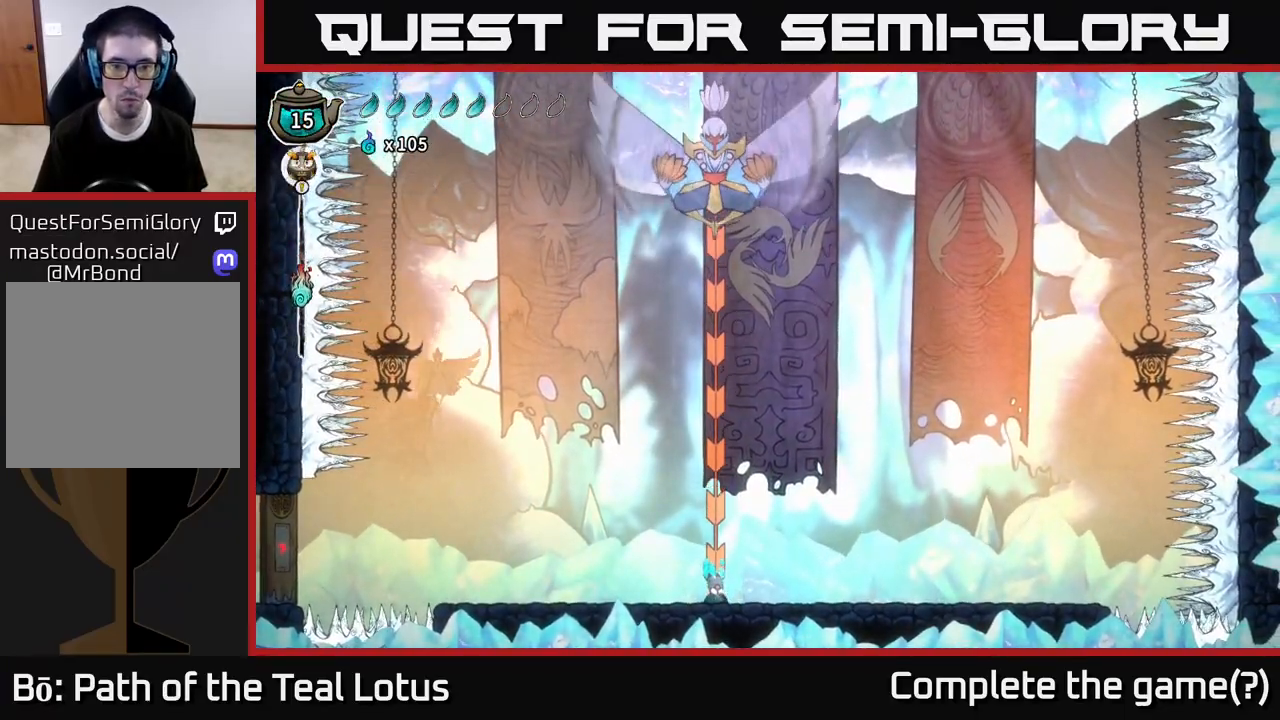
{"buttons": ["L2"], "left_stick": "center", "right_stick": "center", "events": []}
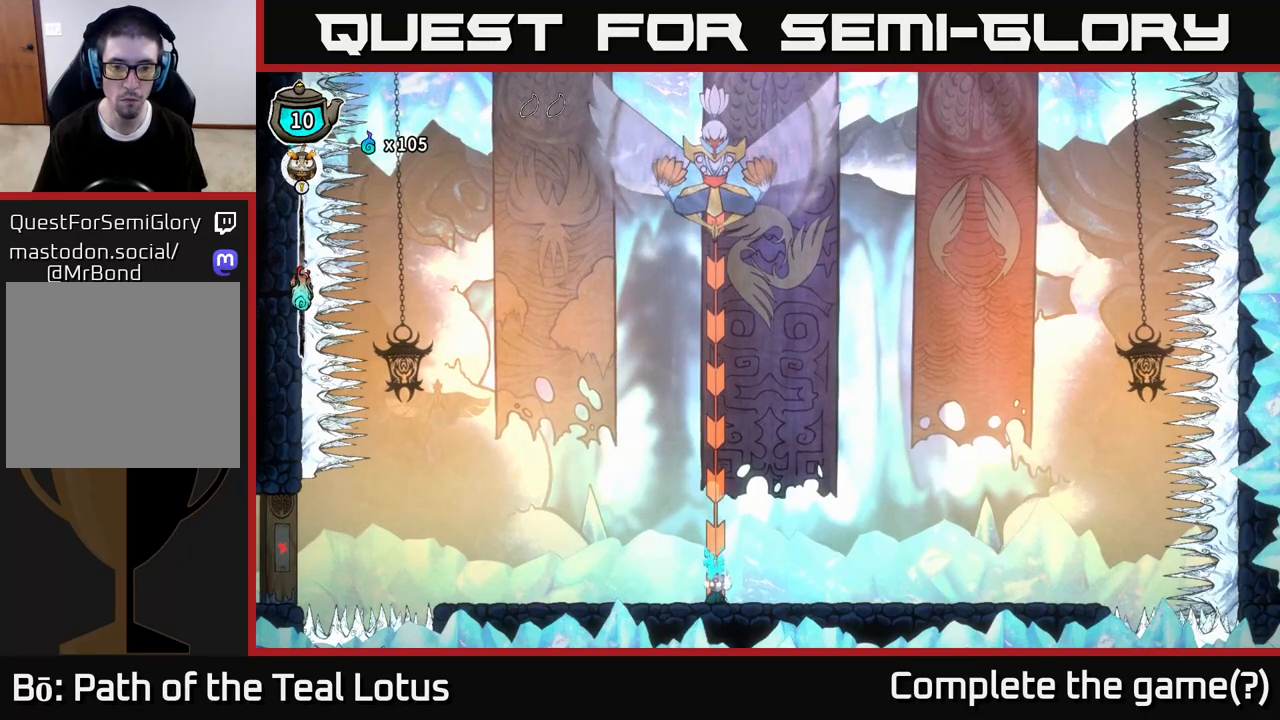
{"buttons": [], "left_stick": "center", "right_stick": "center", "events": [[400, "L2", "up"]]}